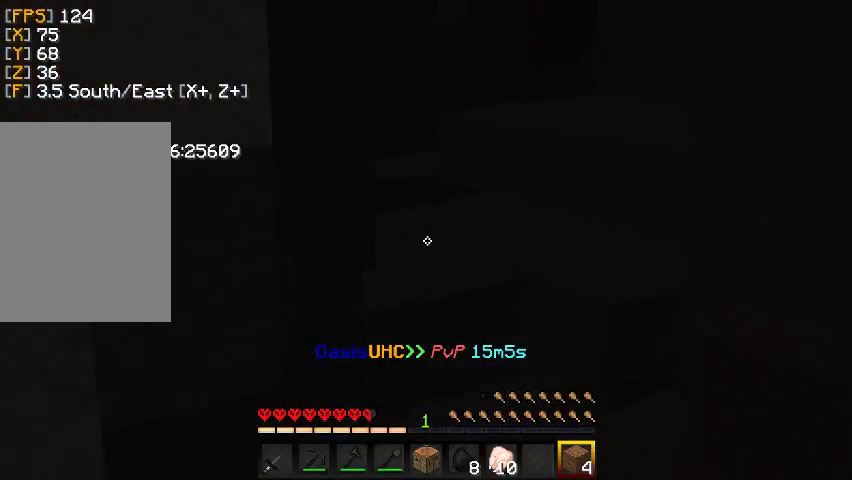
Gameplay with keyboard and mouse; each line is a JSON object with the keys and mouse buttons held at the frame after it. "events" lists presses ("down") and releases ("up") of "a", "d", "s", "w", "mouse_left" and "mouse_right" between this image and that frame as [ms after this image, input, new state], when the widget could be followed in between. "mouse_left", "mouse_right" = the "left", "right" buttons of the "mouse" list. No other keys are recorded. Fast repeated clicks can show as one long hold. Mouse movement is not recorded.
{"keys": ["w"], "mouse": [], "events": []}
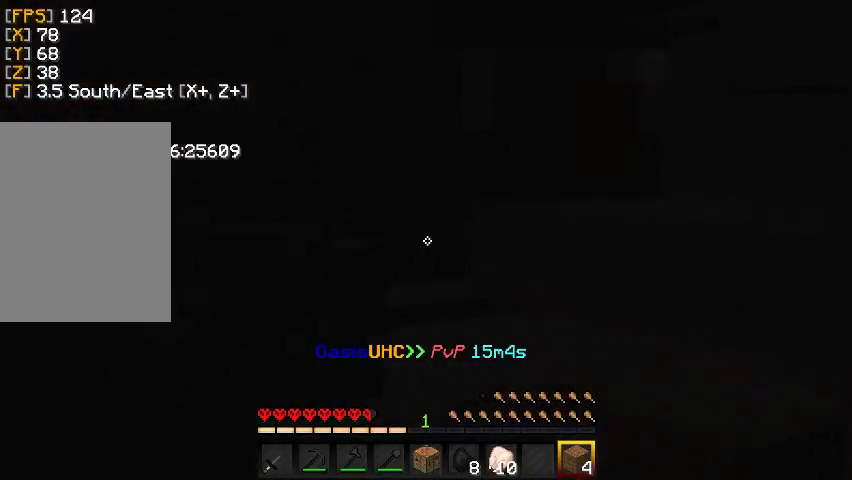
{"keys": ["d", "w"], "mouse": [], "events": [[133, "d", "down"]]}
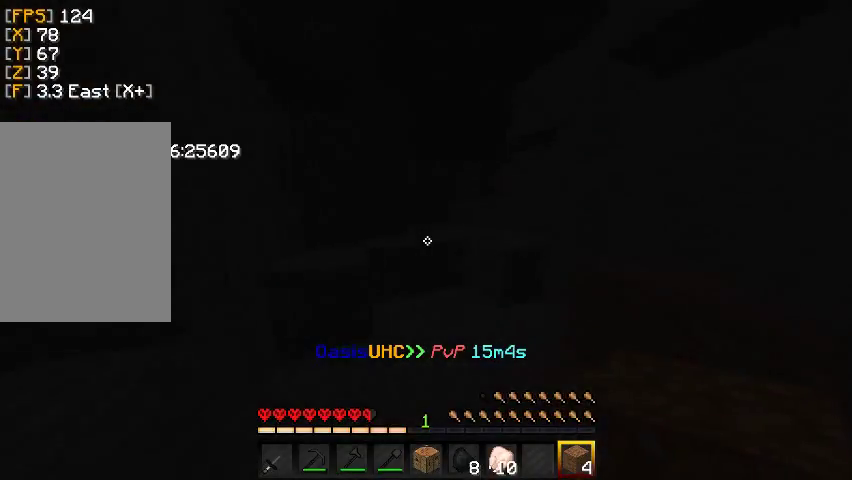
{"keys": ["w"], "mouse": [], "events": [[33, "d", "up"]]}
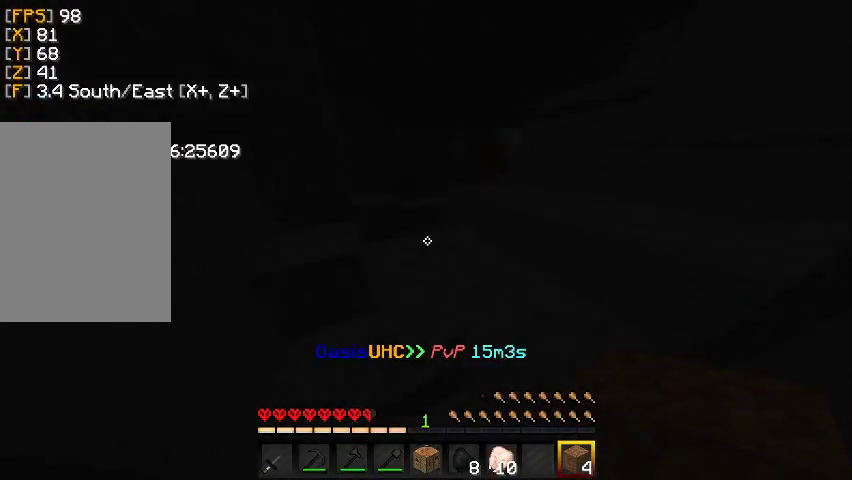
{"keys": ["w"], "mouse": [], "events": []}
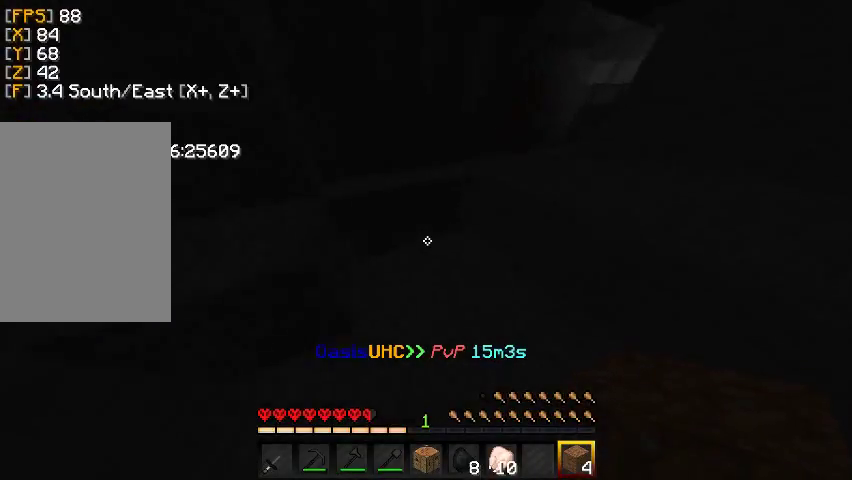
{"keys": ["w"], "mouse": [], "events": []}
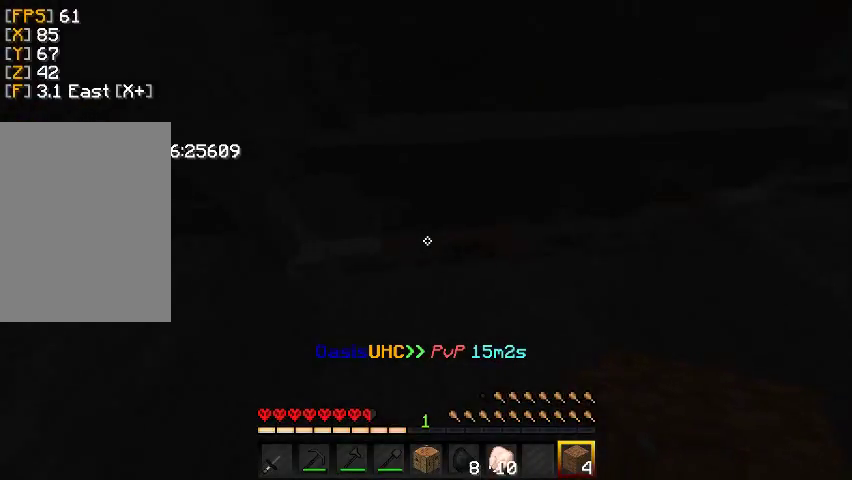
{"keys": ["w"], "mouse": [], "events": []}
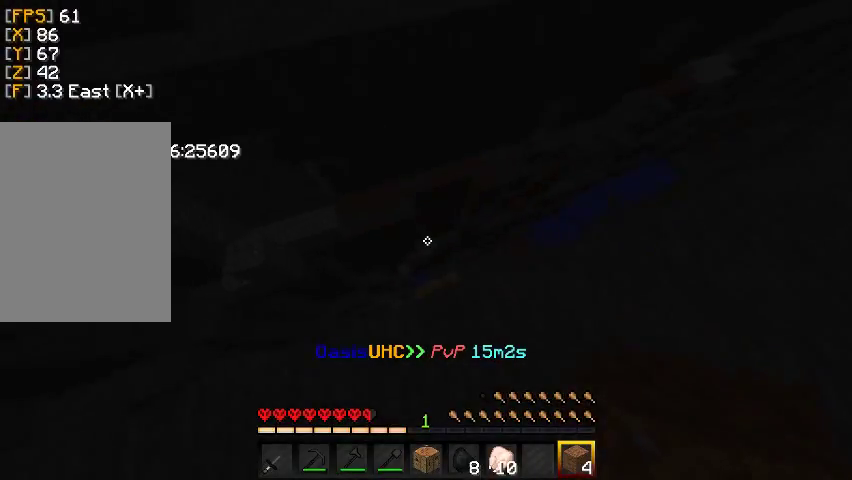
{"keys": ["d", "w"], "mouse": [], "events": [[400, "d", "down"]]}
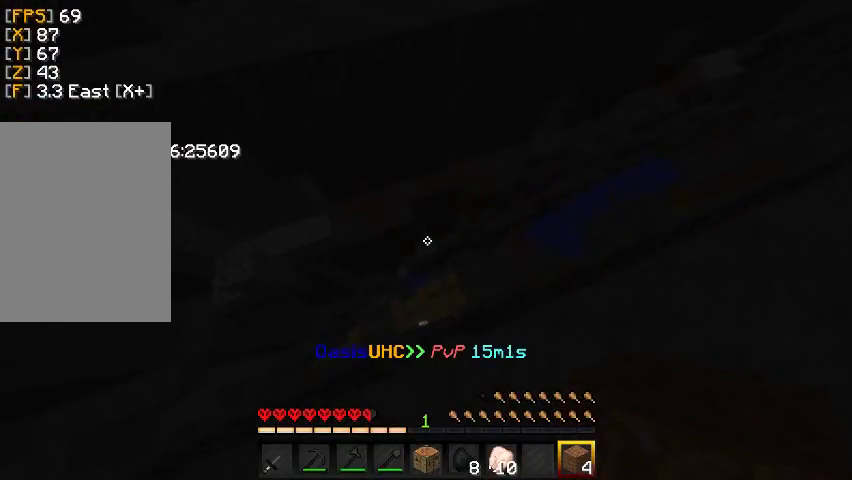
{"keys": [], "mouse": [], "events": [[233, "d", "up"], [367, "w", "up"]]}
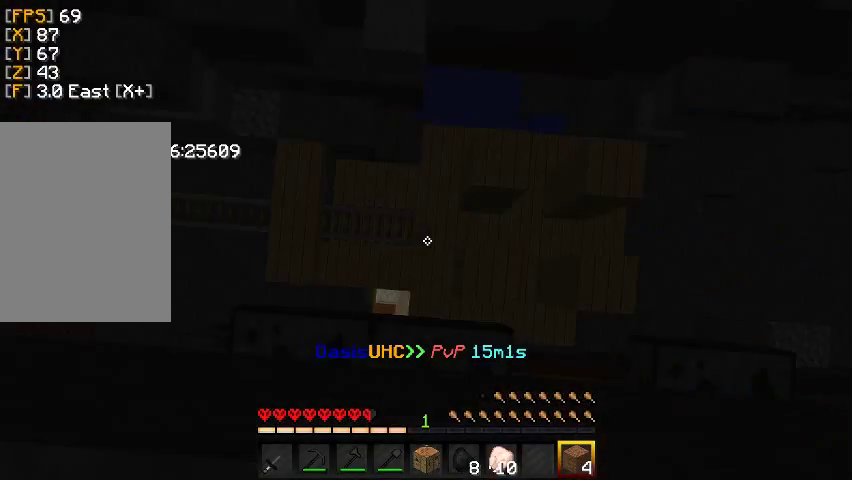
{"keys": ["d", "w"], "mouse": [], "events": [[133, "w", "down"], [233, "d", "down"]]}
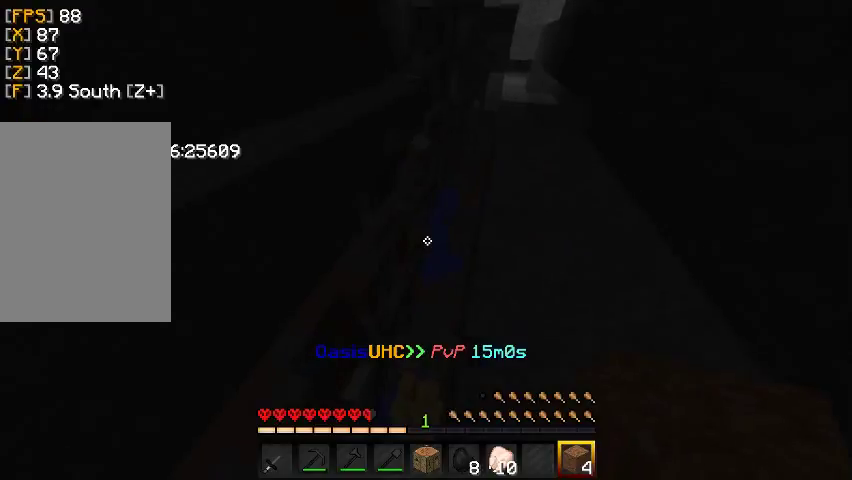
{"keys": ["d", "w"], "mouse": [], "events": []}
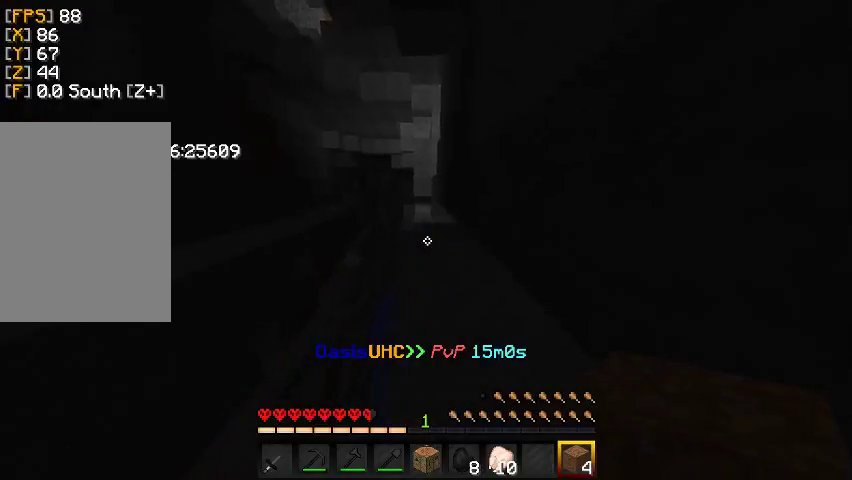
{"keys": ["w"], "mouse": [], "events": [[100, "d", "up"]]}
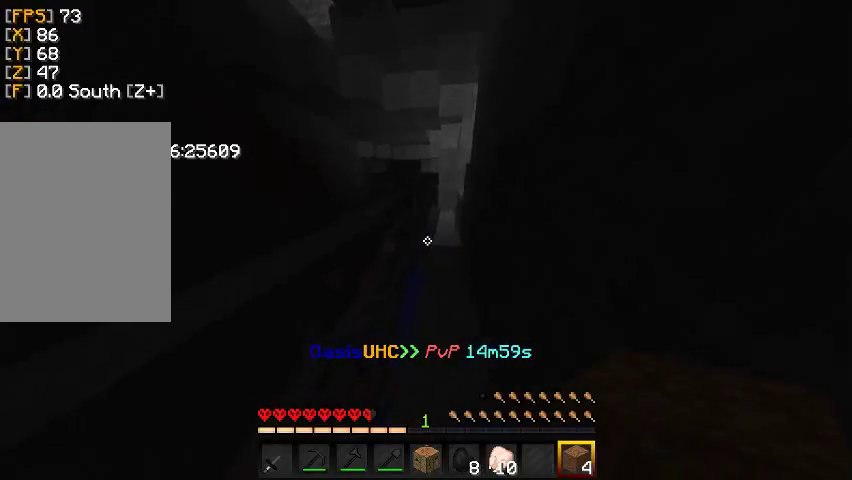
{"keys": ["w"], "mouse": ["right"], "events": [[400, "mouse_right", "down"]]}
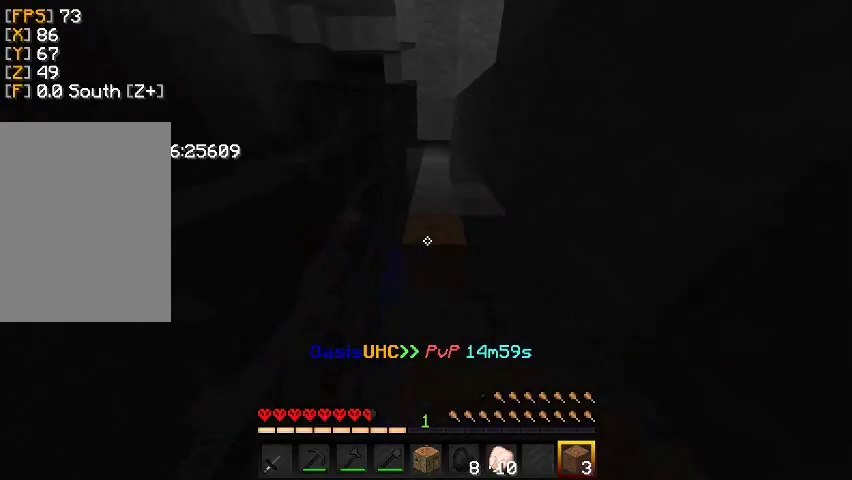
{"keys": ["w"], "mouse": [], "events": [[133, "mouse_right", "up"]]}
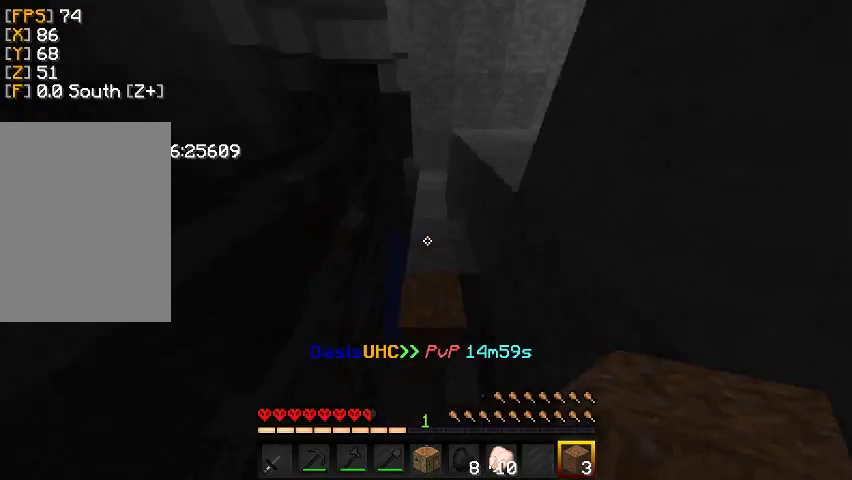
{"keys": ["w"], "mouse": ["left"], "events": [[400, "mouse_left", "down"]]}
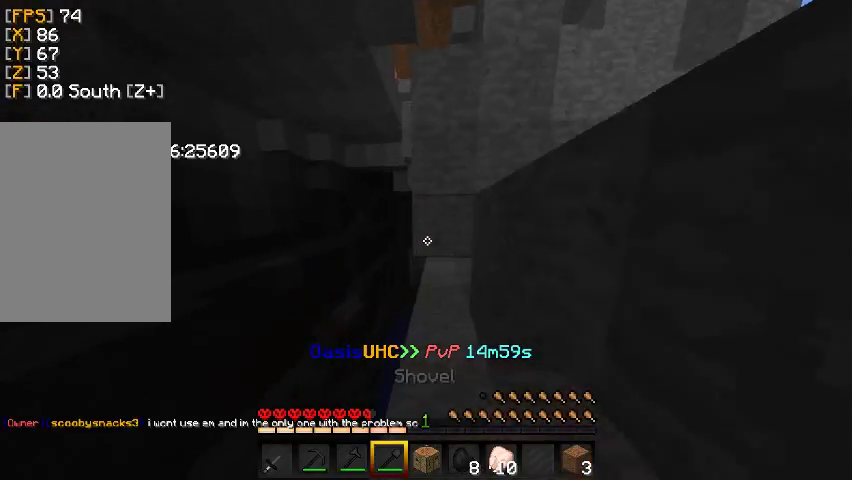
{"keys": ["w"], "mouse": ["left"], "events": []}
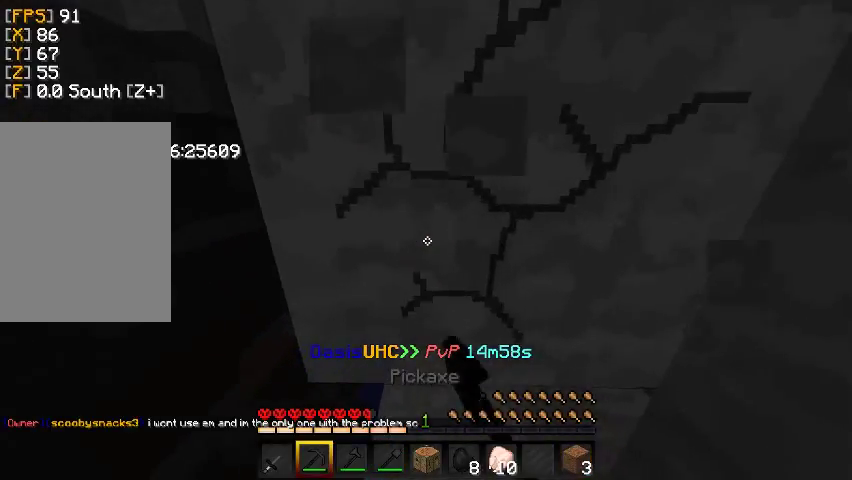
{"keys": ["w"], "mouse": ["left"], "events": []}
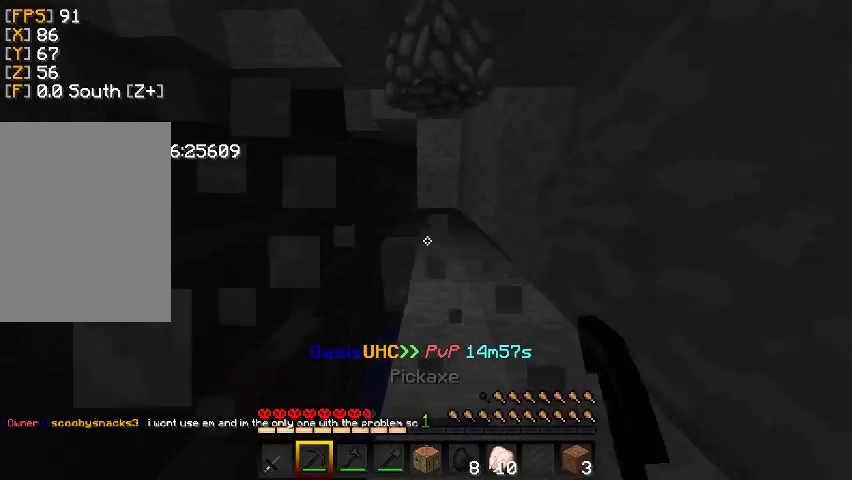
{"keys": ["w"], "mouse": ["left"], "events": []}
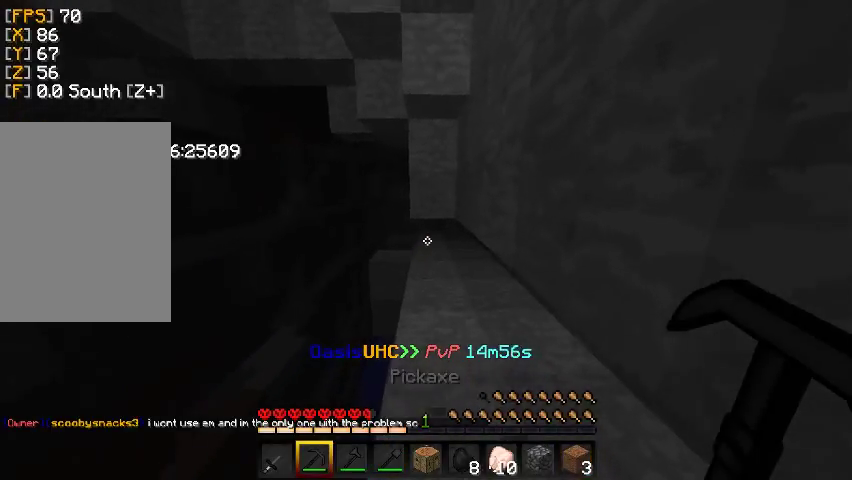
{"keys": ["w"], "mouse": [], "events": [[67, "mouse_left", "up"]]}
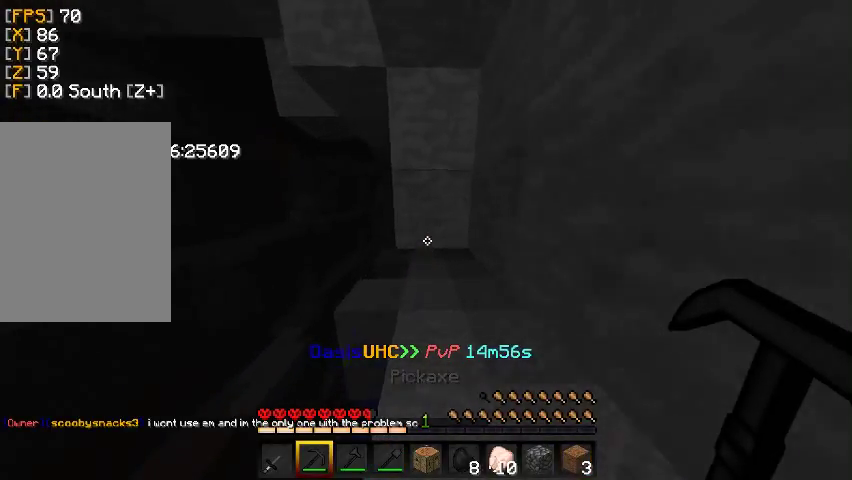
{"keys": ["w"], "mouse": ["left"], "events": [[67, "mouse_left", "down"]]}
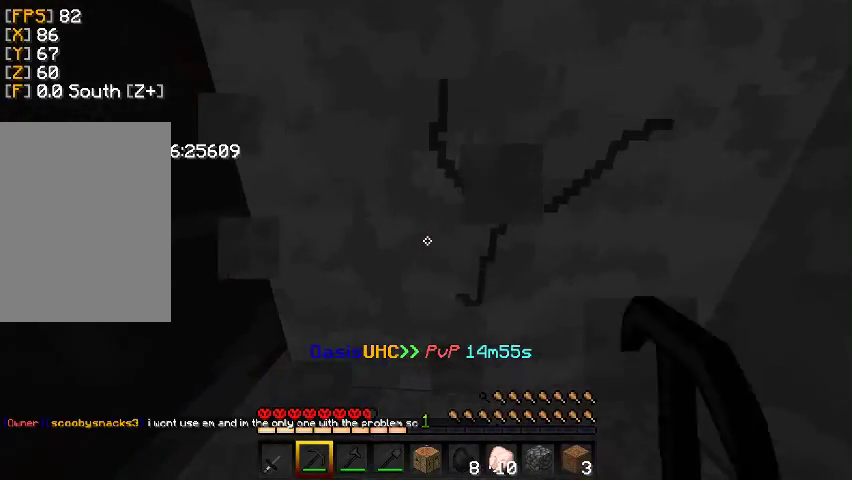
{"keys": ["w"], "mouse": ["left"], "events": []}
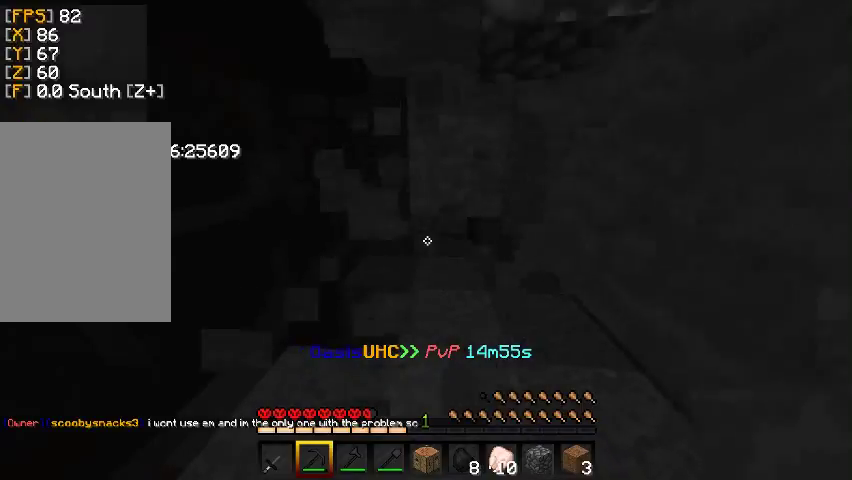
{"keys": ["w"], "mouse": [], "events": [[33, "a", "down"], [333, "a", "up"], [367, "mouse_left", "up"]]}
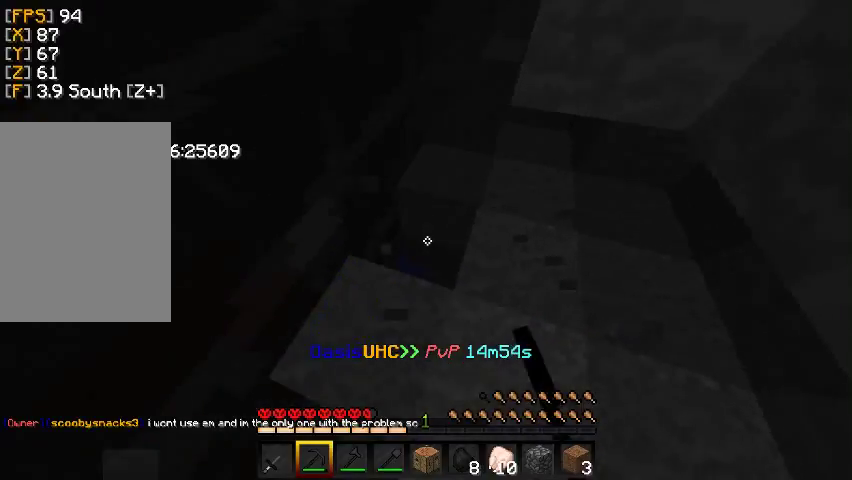
{"keys": [], "mouse": [], "events": [[100, "a", "down"], [300, "a", "up"], [500, "w", "up"]]}
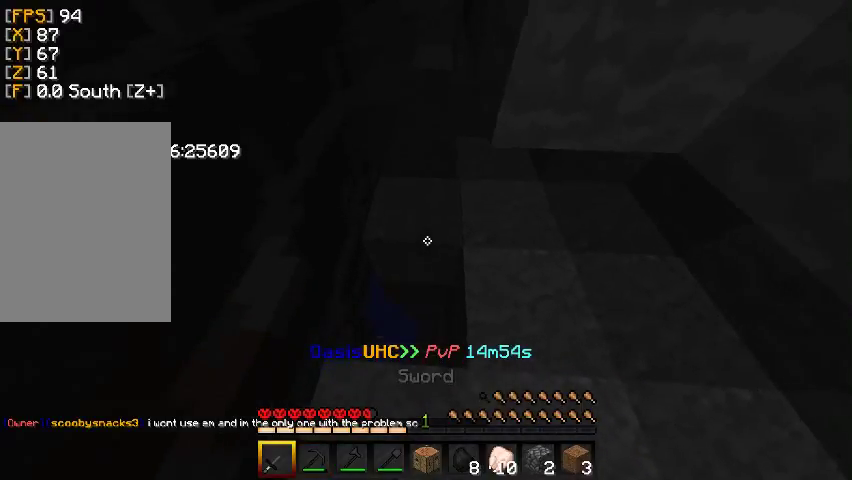
{"keys": [], "mouse": [], "events": []}
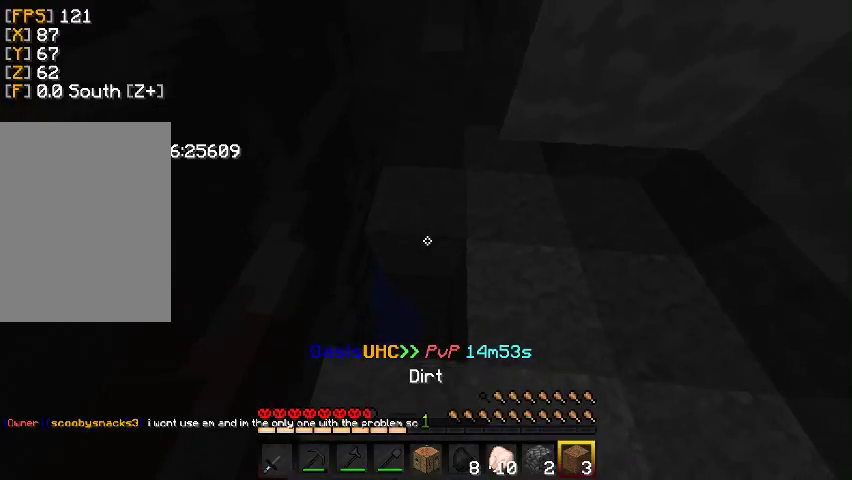
{"keys": ["w"], "mouse": [], "events": [[67, "mouse_right", "down"], [133, "w", "down"], [167, "a", "down"], [300, "a", "up"], [300, "mouse_right", "up"]]}
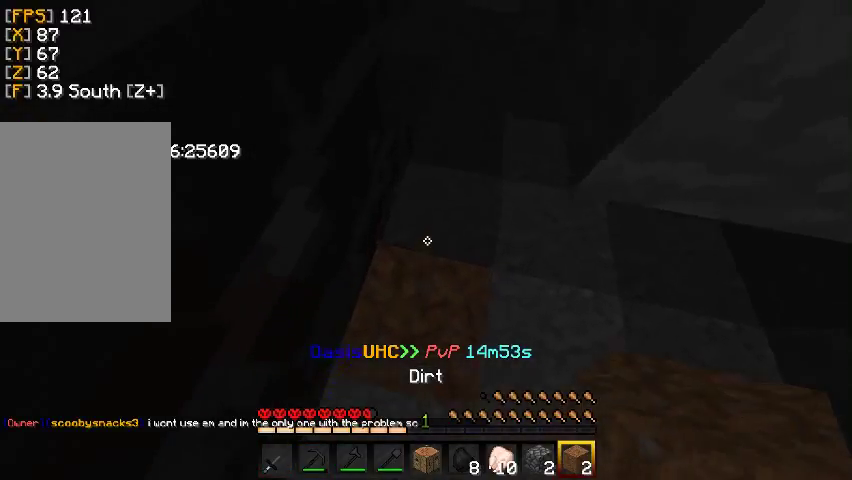
{"keys": ["a", "w"], "mouse": [], "events": [[367, "a", "down"]]}
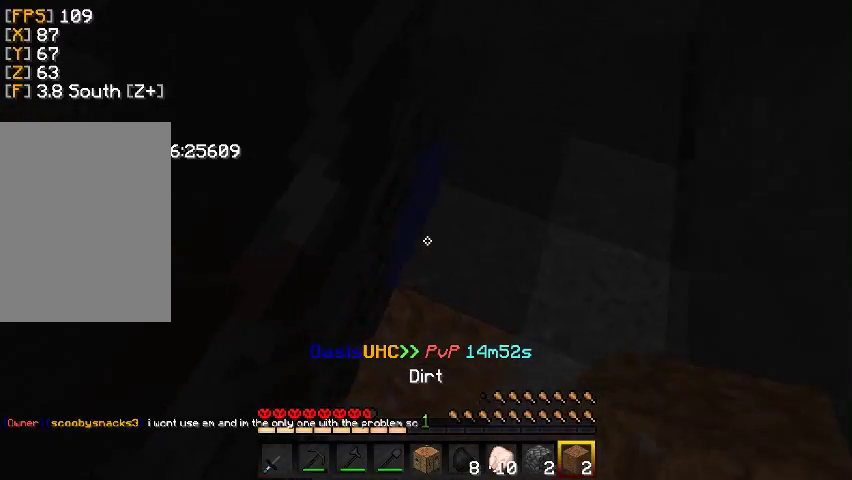
{"keys": ["w"], "mouse": [], "events": [[100, "a", "up"]]}
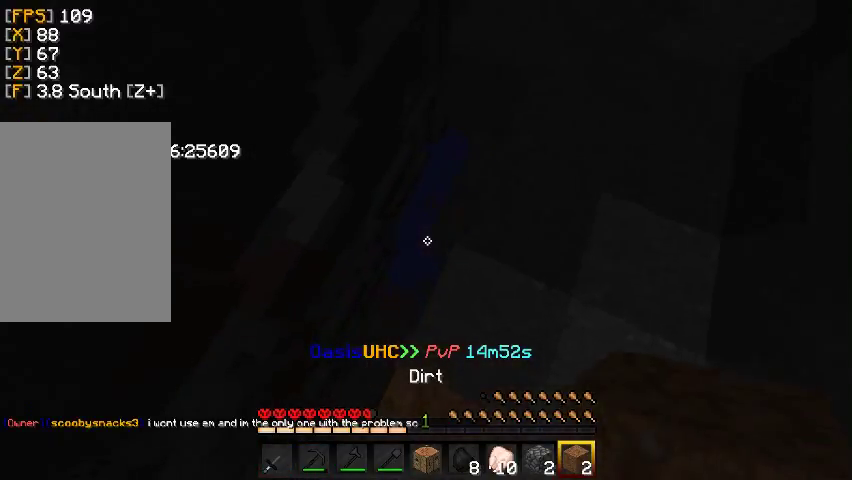
{"keys": ["w"], "mouse": [], "events": []}
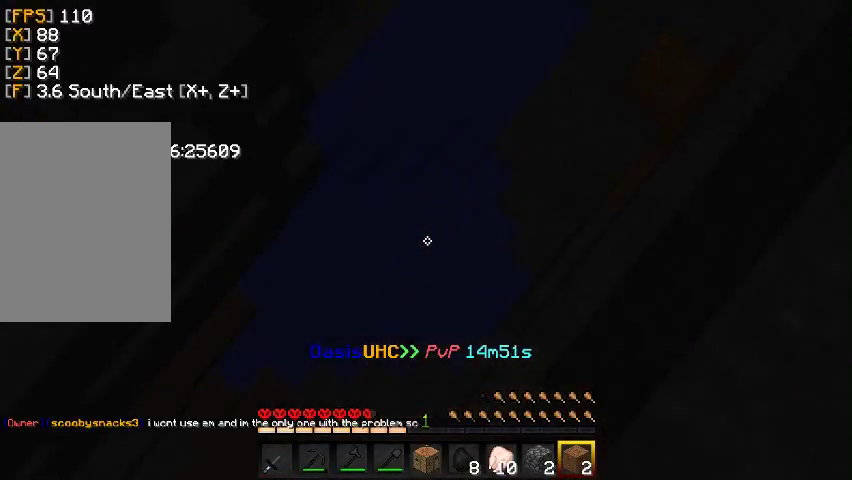
{"keys": [], "mouse": [], "events": [[167, "w", "up"]]}
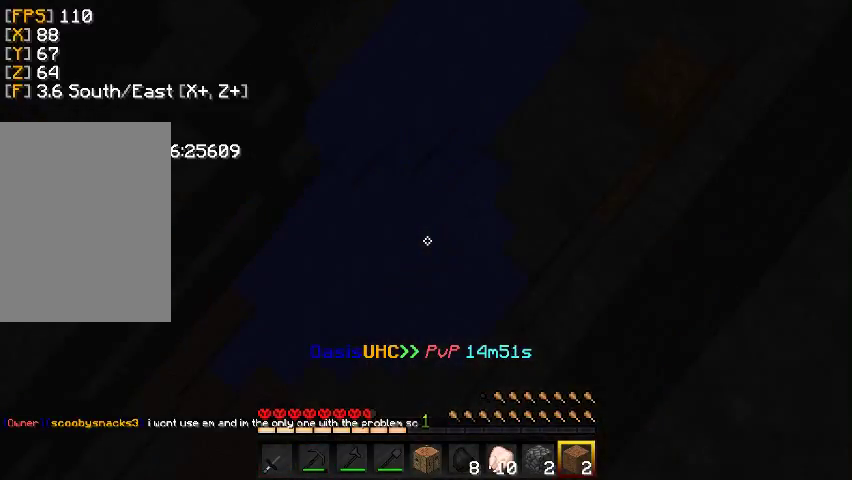
{"keys": ["w"], "mouse": [], "events": [[300, "w", "down"]]}